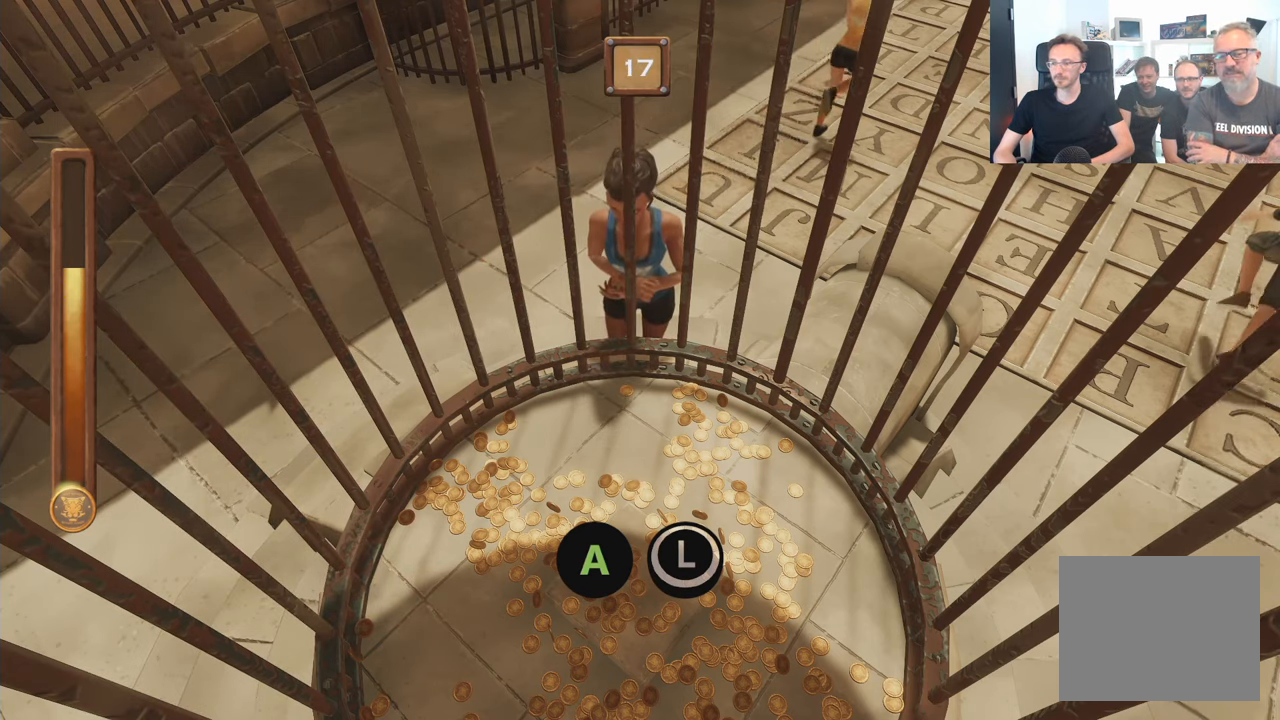
Gameplay with a controller (Xbox layout); each line is a JSON object with the inputs held at the frame after it (dt_ms = milliseconds from this image to that frame). "events" lists button and stick changes between this image and that frame as [ms after this image, input, new state], when the widget could be followed in between. Not read: L3 R3.
{"dt_ms": 500, "buttons": ["A", "B"], "left_stick": "center", "right_stick": "center", "events": []}
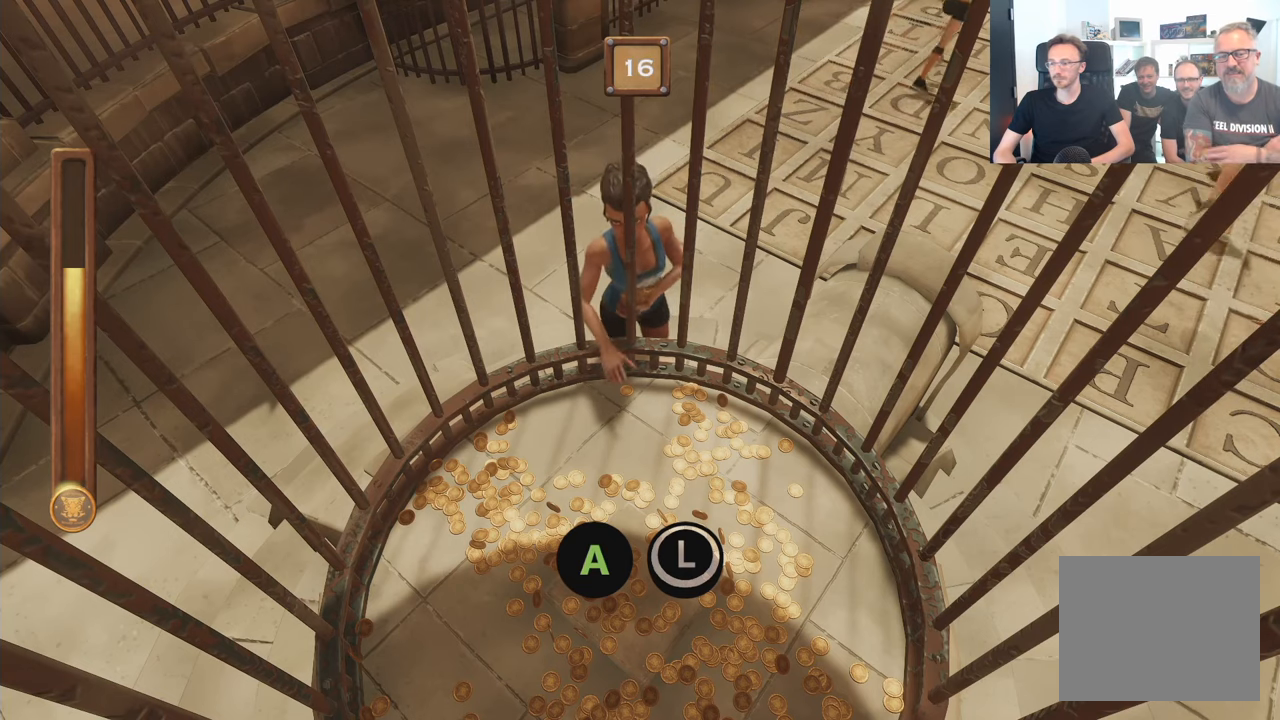
{"dt_ms": 500, "buttons": ["A", "B"], "left_stick": "center", "right_stick": "center", "events": []}
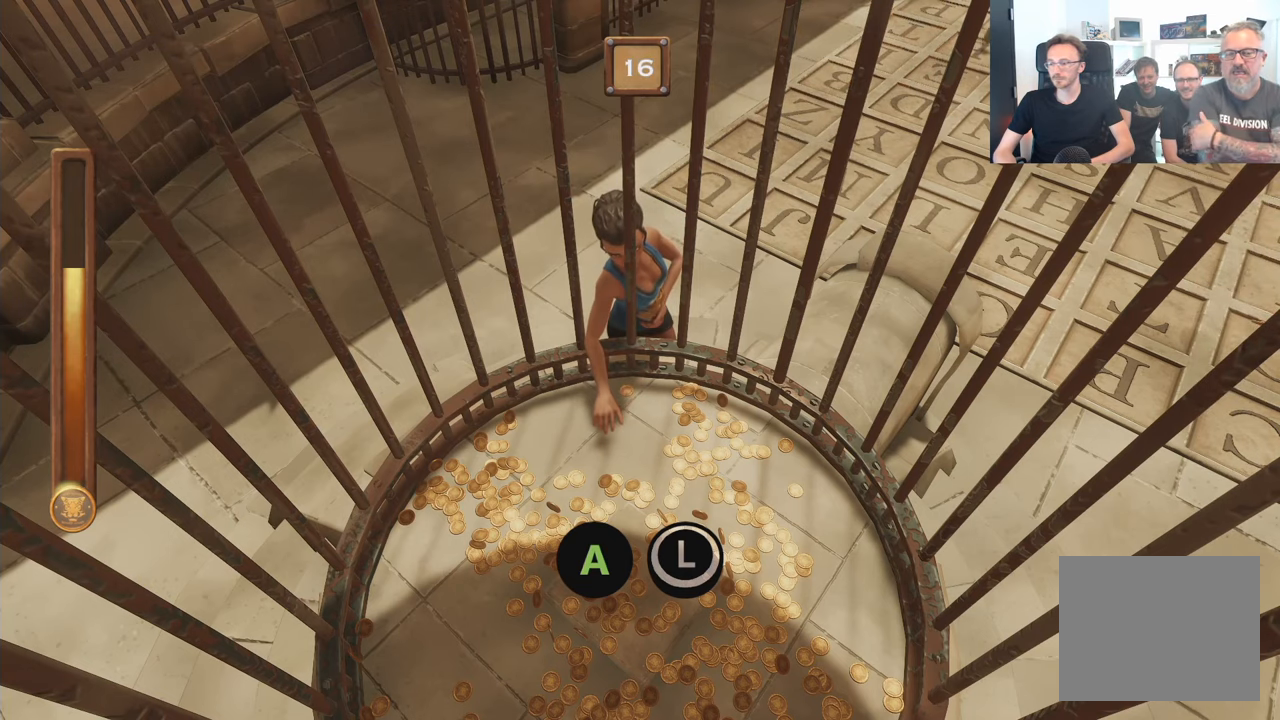
{"dt_ms": 500, "buttons": ["A", "B"], "left_stick": "center", "right_stick": "center", "events": []}
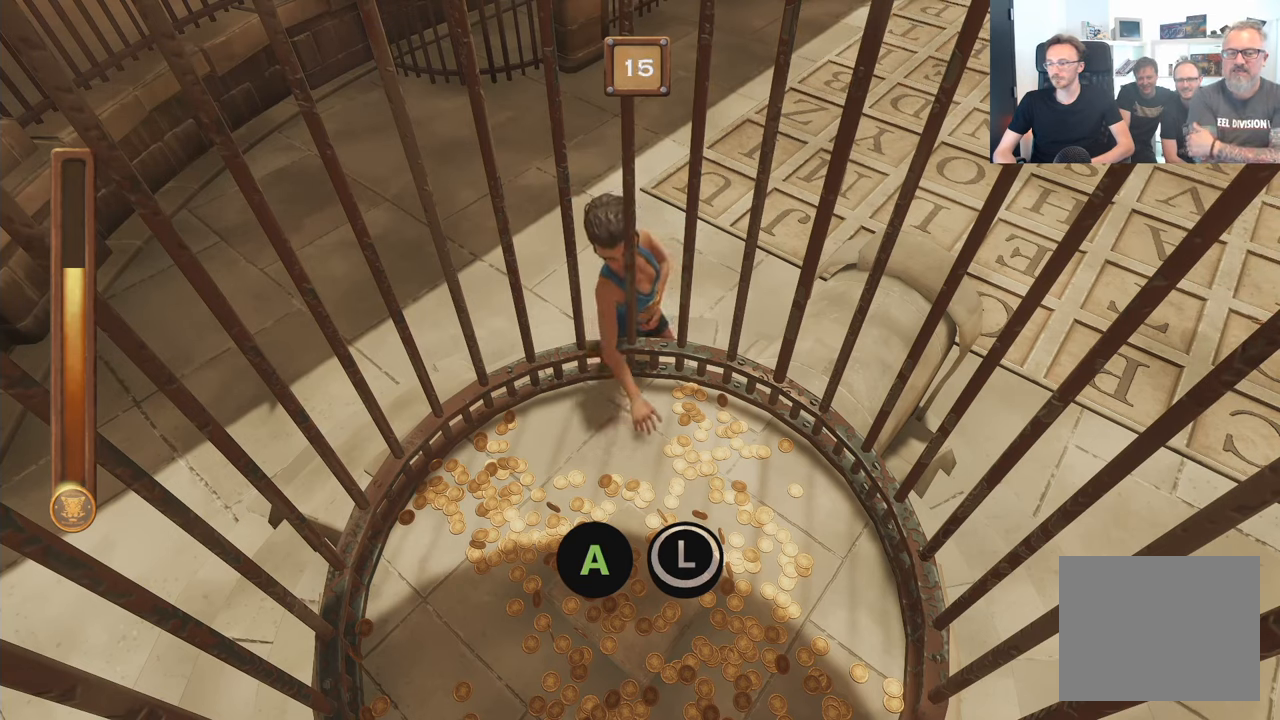
{"dt_ms": 500, "buttons": ["A", "B"], "left_stick": "center", "right_stick": "center", "events": []}
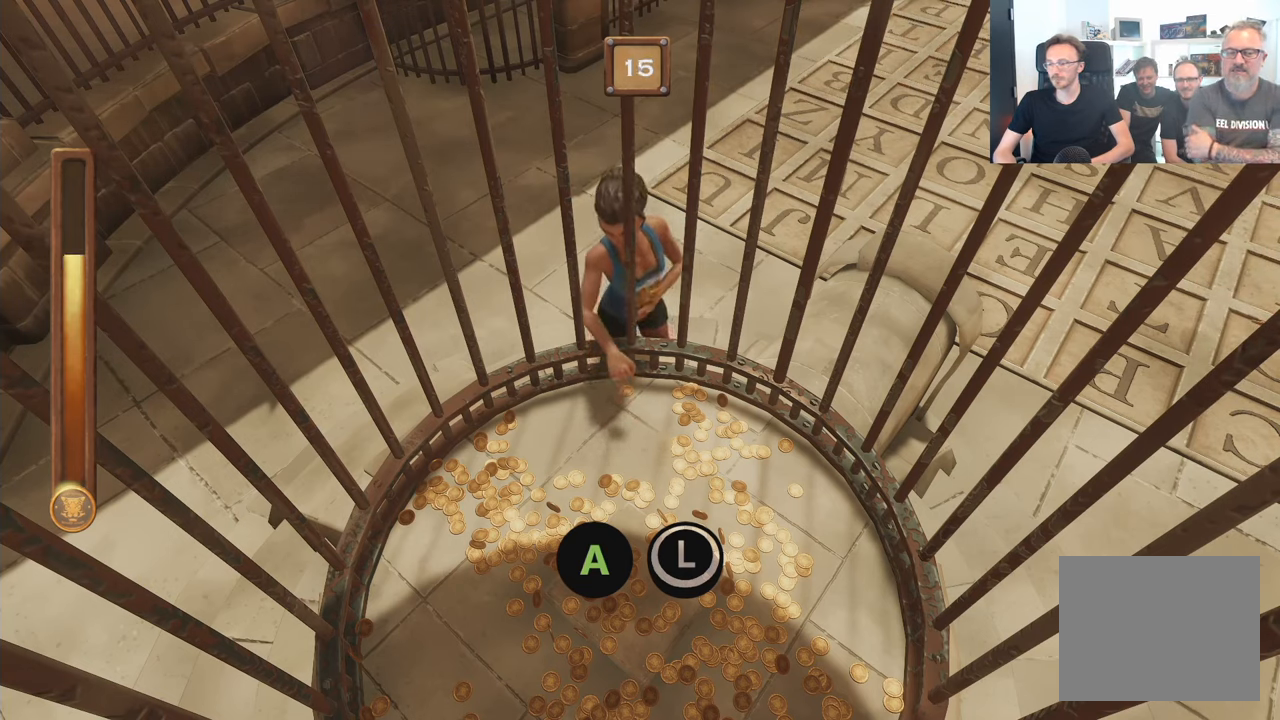
{"dt_ms": 500, "buttons": ["A", "B"], "left_stick": "center", "right_stick": "center", "events": []}
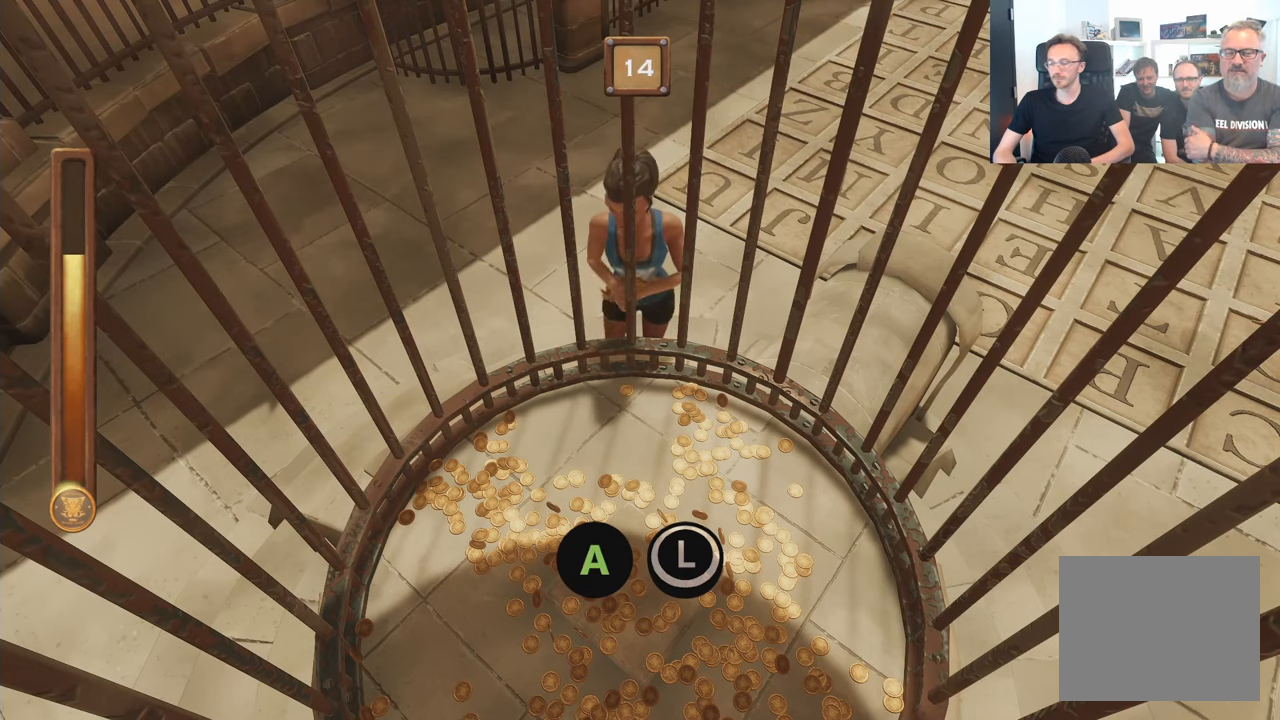
{"dt_ms": 500, "buttons": ["A", "B"], "left_stick": "center", "right_stick": "center", "events": []}
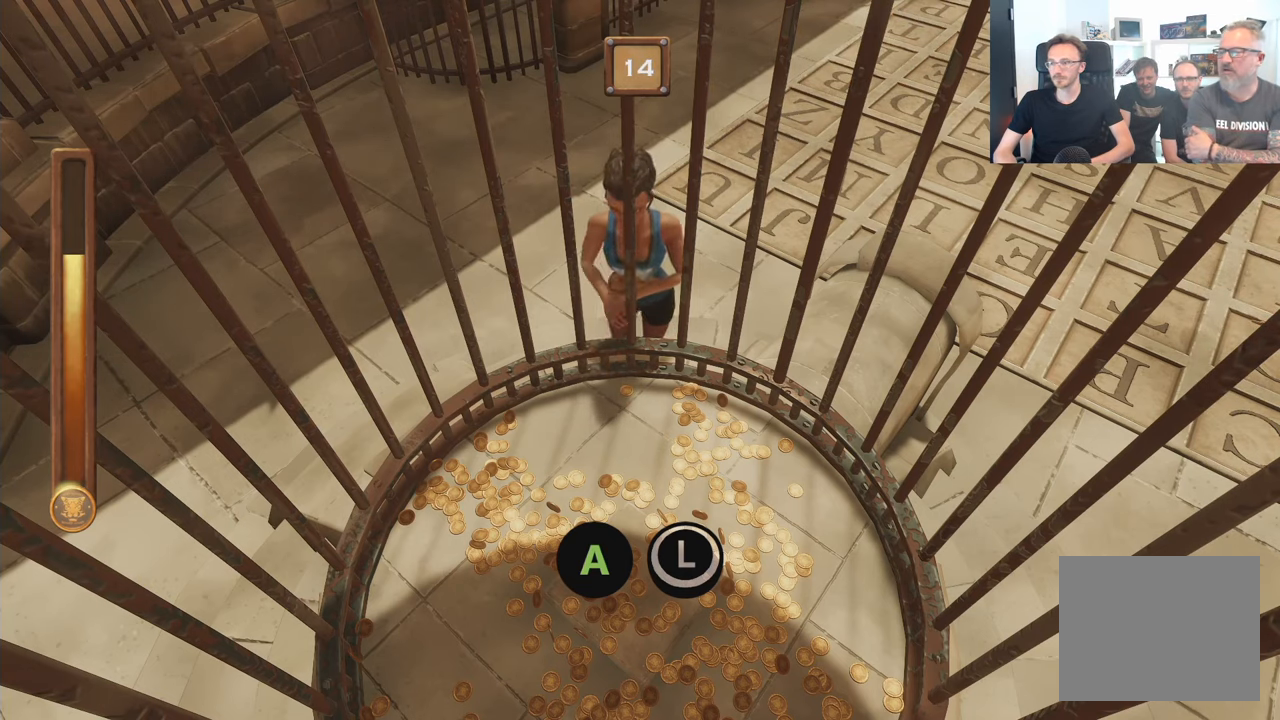
{"dt_ms": 500, "buttons": ["A", "B"], "left_stick": "center", "right_stick": "center", "events": []}
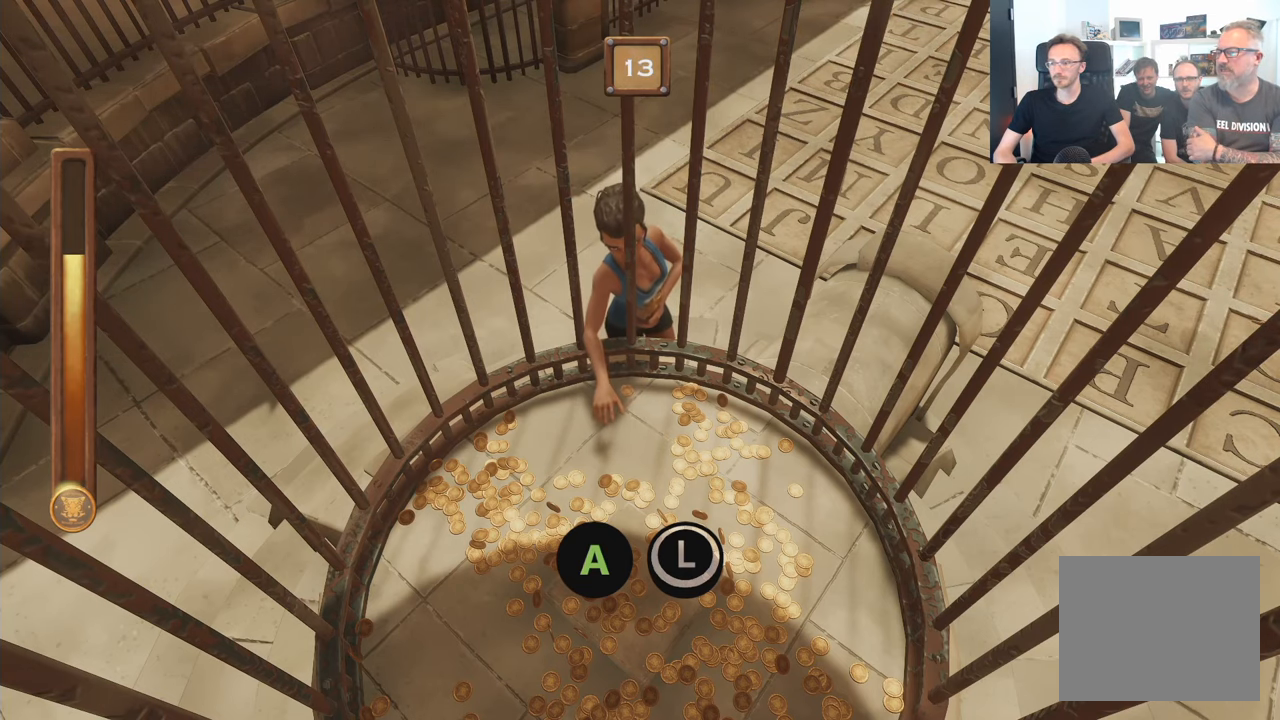
{"dt_ms": 500, "buttons": ["A", "B"], "left_stick": "center", "right_stick": "center", "events": []}
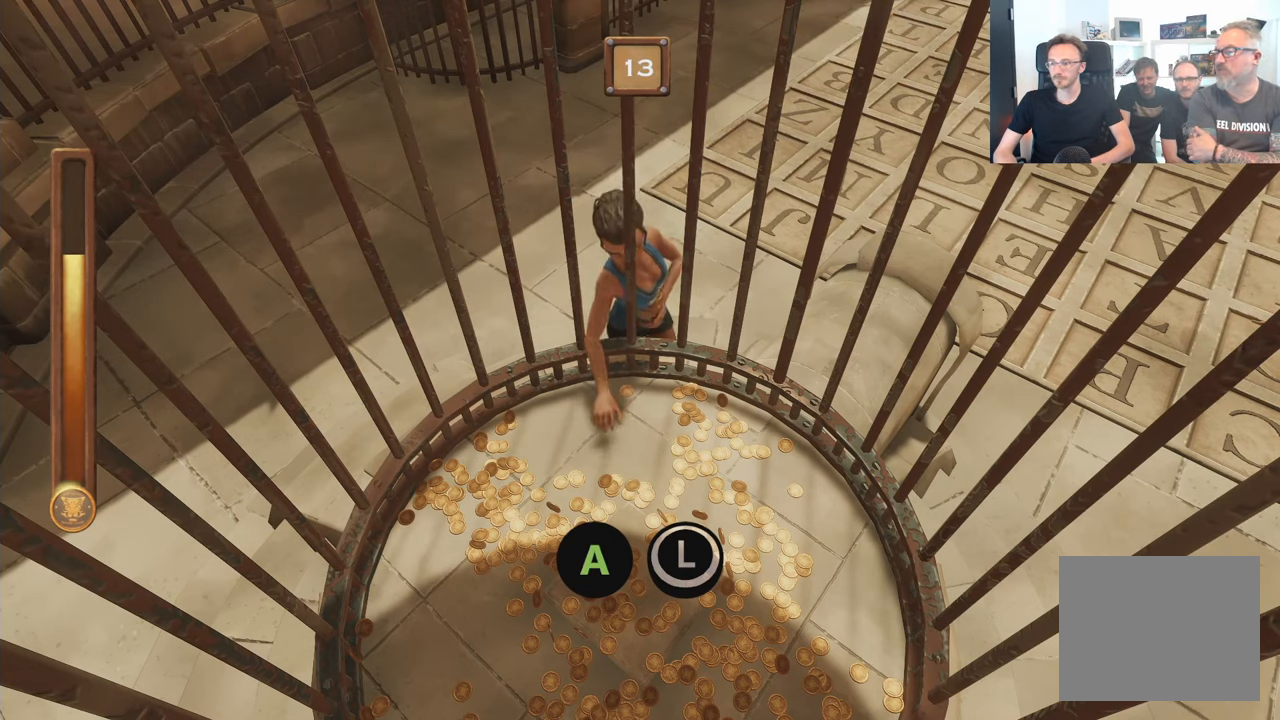
{"dt_ms": 500, "buttons": ["A", "B"], "left_stick": "center", "right_stick": "center", "events": []}
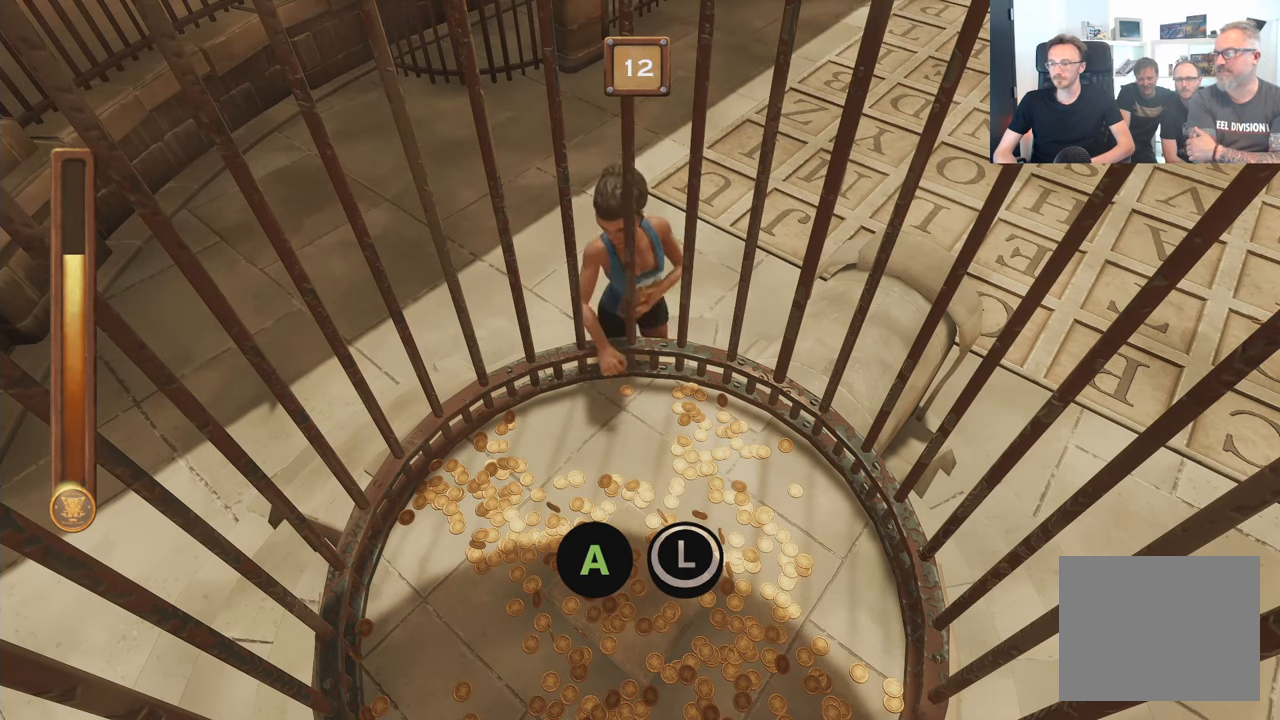
{"dt_ms": 500, "buttons": ["A", "B"], "left_stick": "center", "right_stick": "center", "events": []}
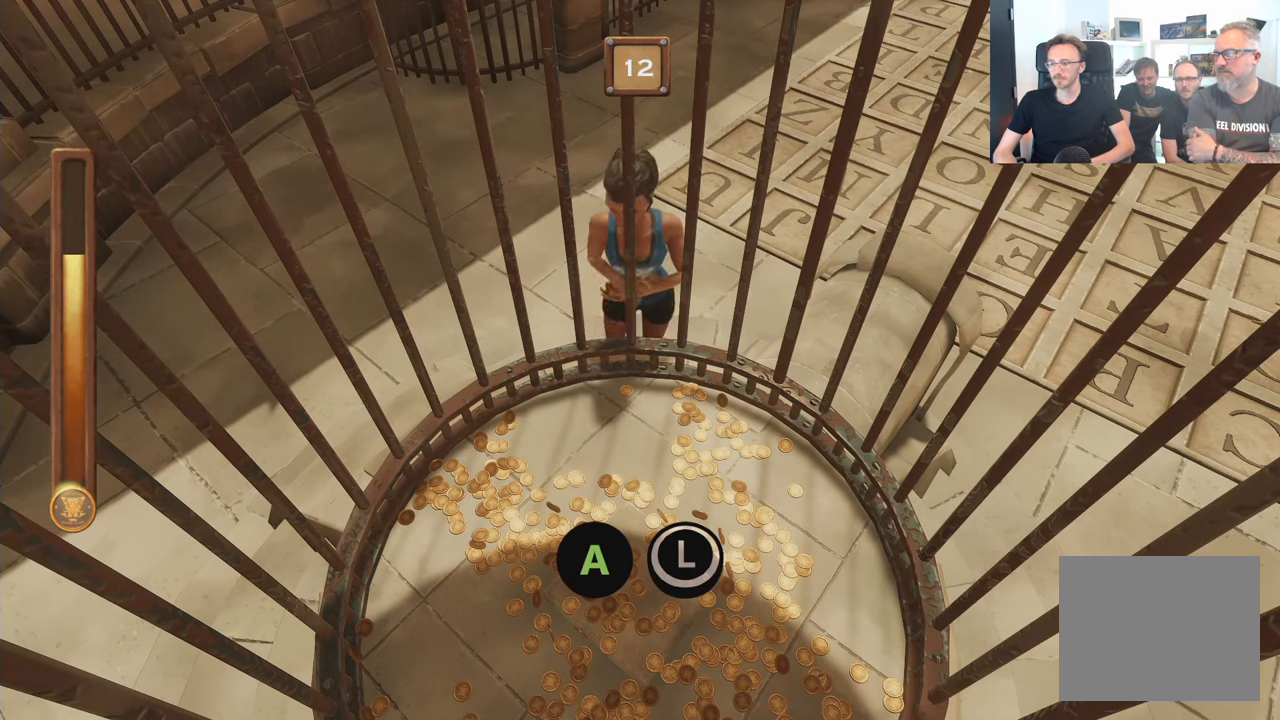
{"dt_ms": 500, "buttons": ["A", "B"], "left_stick": "center", "right_stick": "center", "events": []}
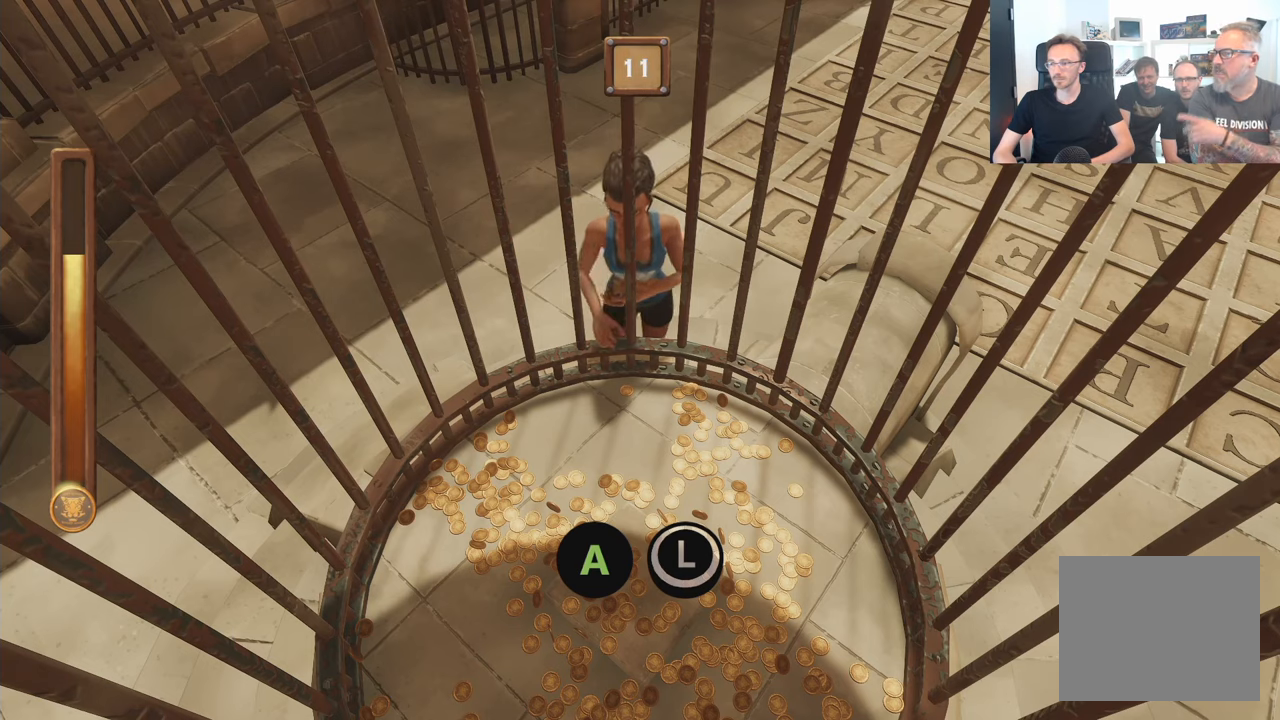
{"dt_ms": 500, "buttons": ["A", "B"], "left_stick": "center", "right_stick": "center", "events": []}
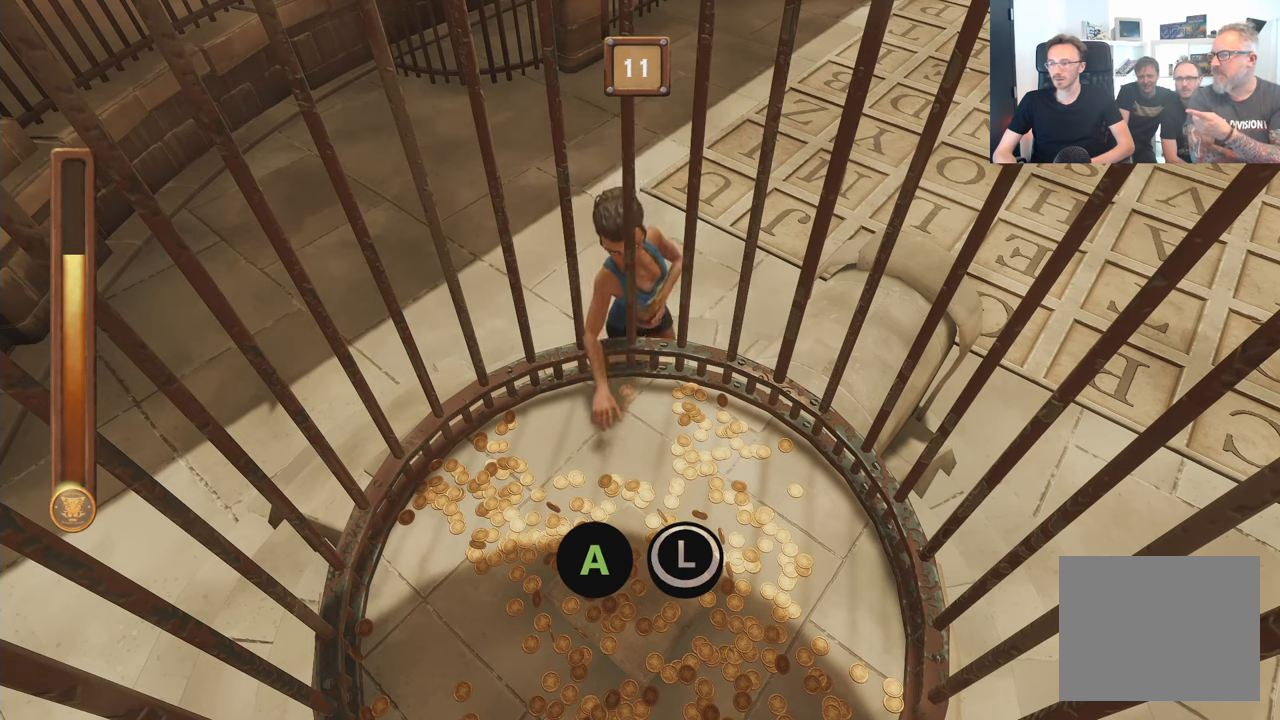
{"dt_ms": 500, "buttons": ["A", "B"], "left_stick": "center", "right_stick": "center", "events": []}
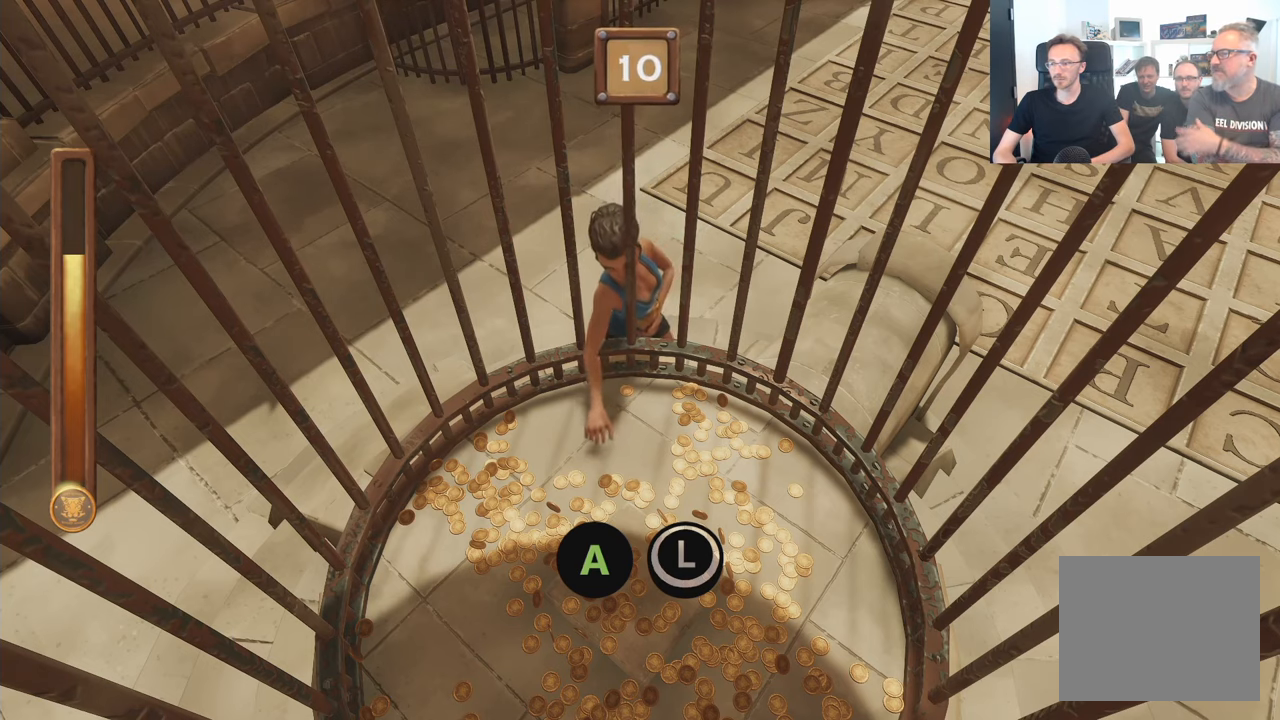
{"dt_ms": 500, "buttons": ["A", "B"], "left_stick": "center", "right_stick": "center", "events": []}
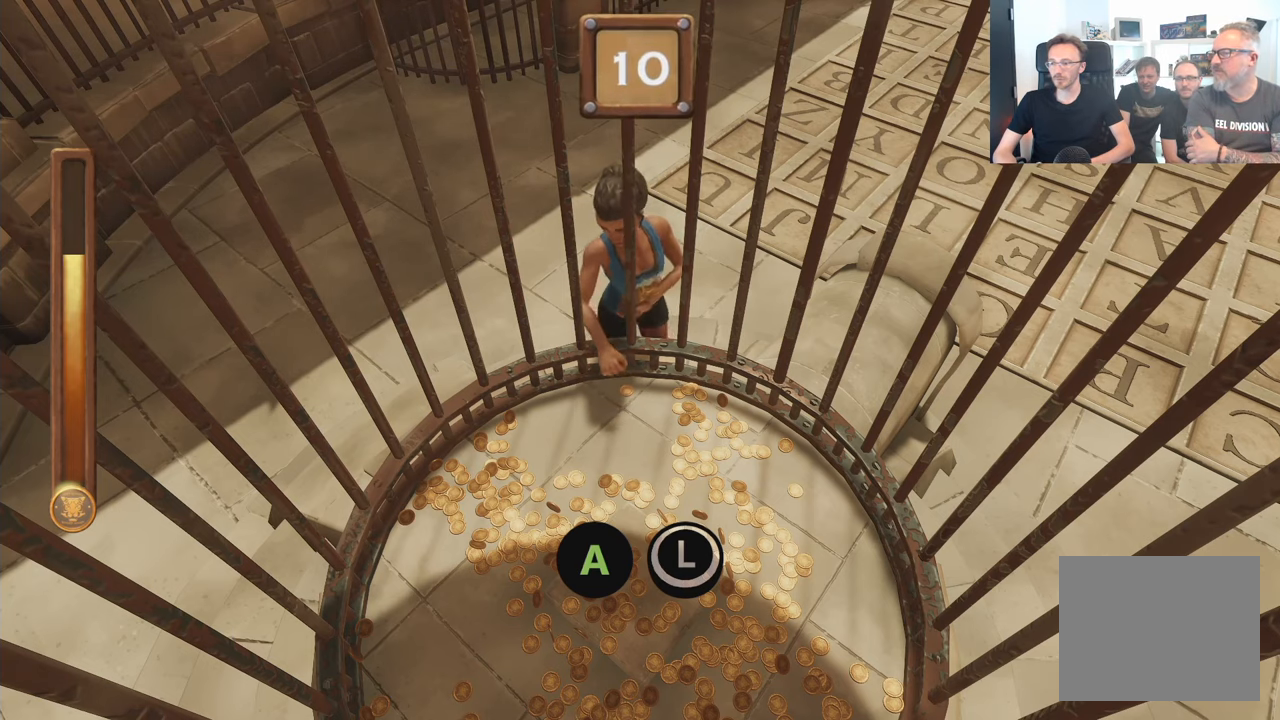
{"dt_ms": 500, "buttons": ["A", "B"], "left_stick": "center", "right_stick": "center", "events": []}
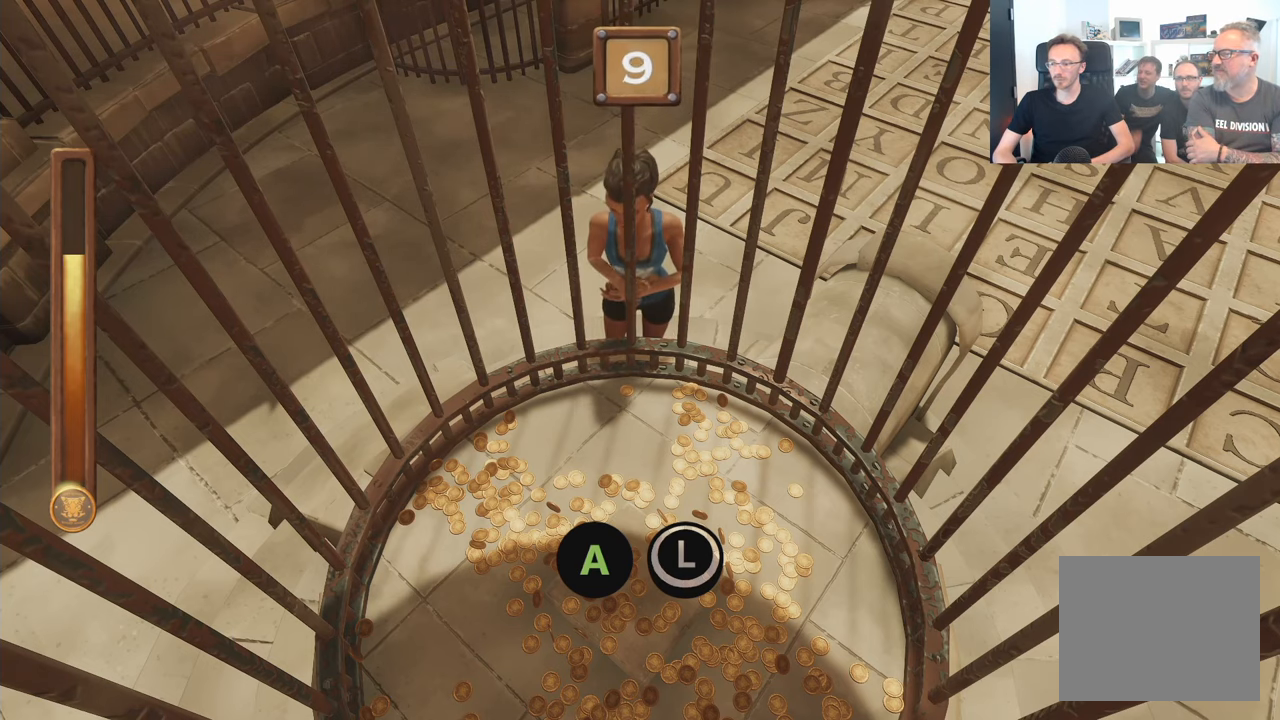
{"dt_ms": 500, "buttons": ["A", "B"], "left_stick": "center", "right_stick": "center", "events": []}
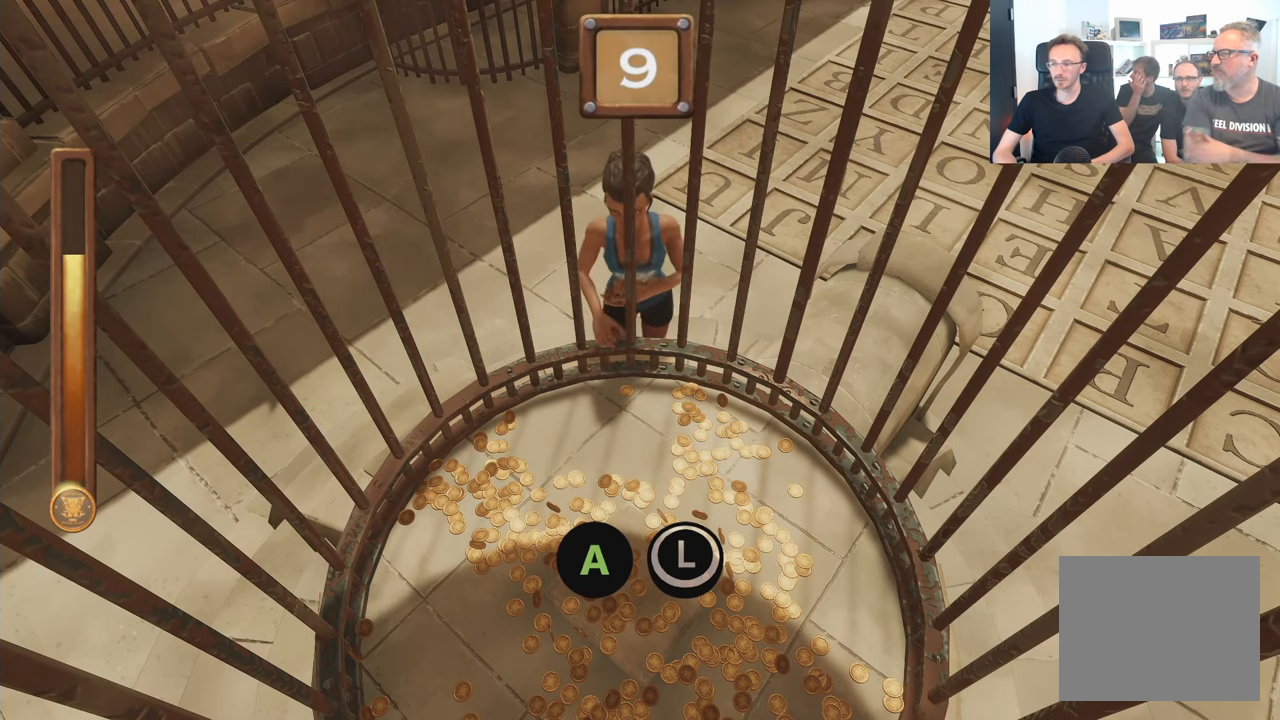
{"dt_ms": 500, "buttons": ["A", "B"], "left_stick": "center", "right_stick": "center", "events": []}
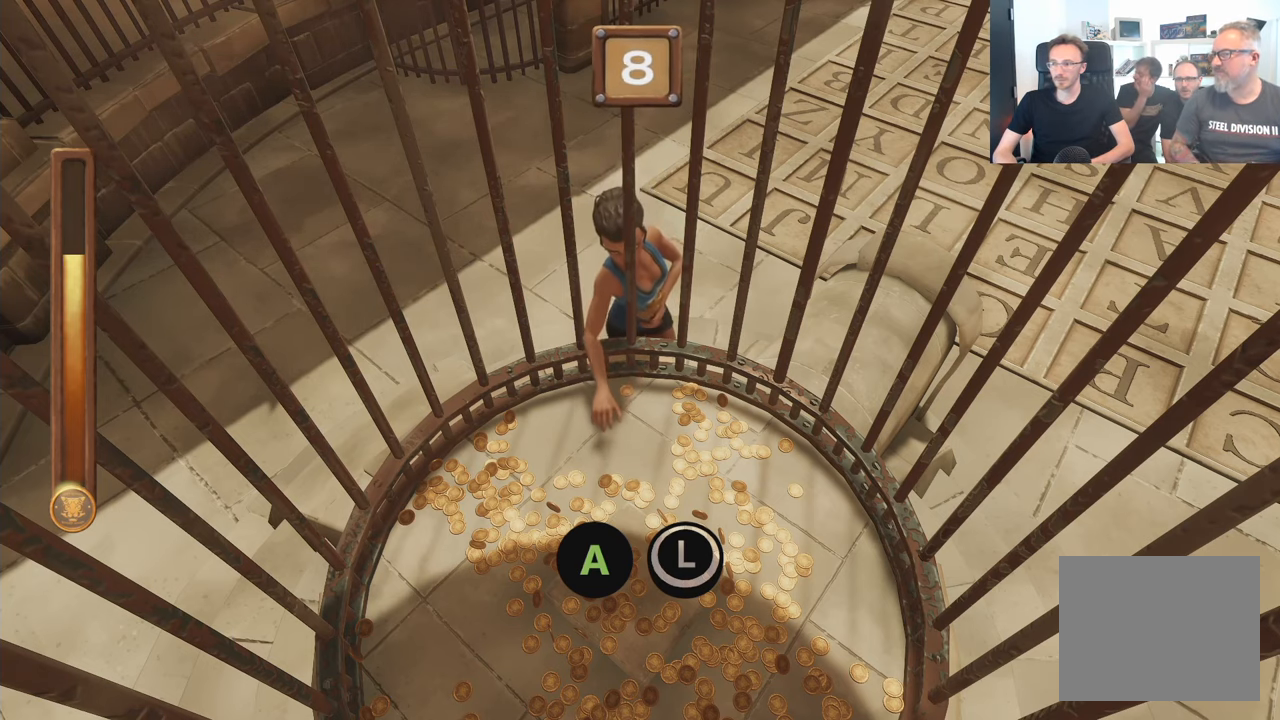
{"dt_ms": 500, "buttons": ["A", "B"], "left_stick": "center", "right_stick": "center", "events": []}
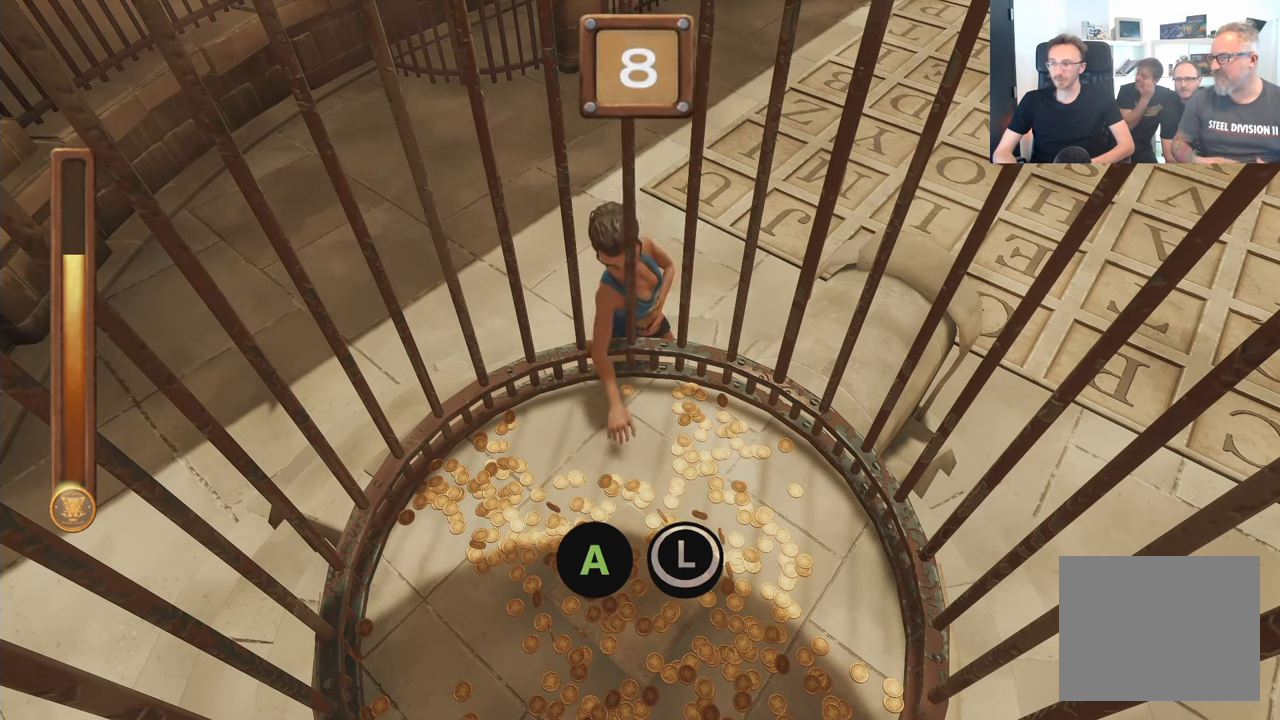
{"dt_ms": 500, "buttons": ["A", "B"], "left_stick": "center", "right_stick": "center", "events": []}
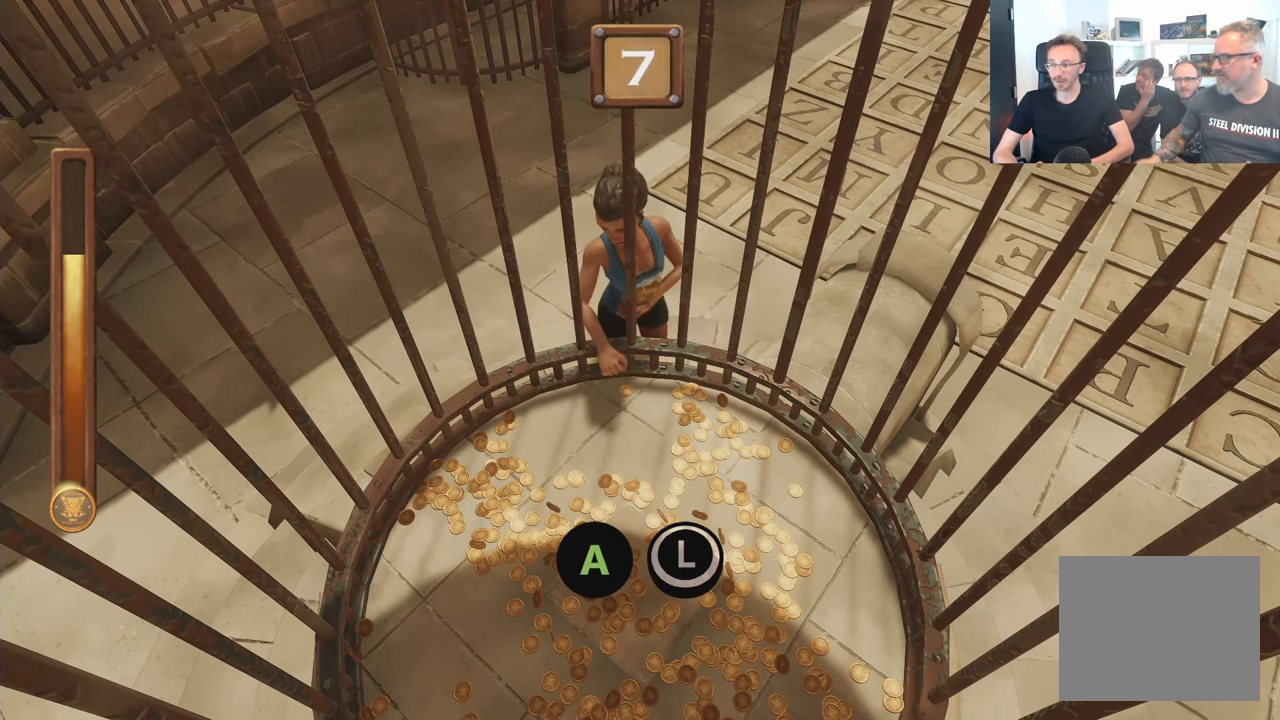
{"dt_ms": 500, "buttons": ["A", "B"], "left_stick": "center", "right_stick": "center", "events": []}
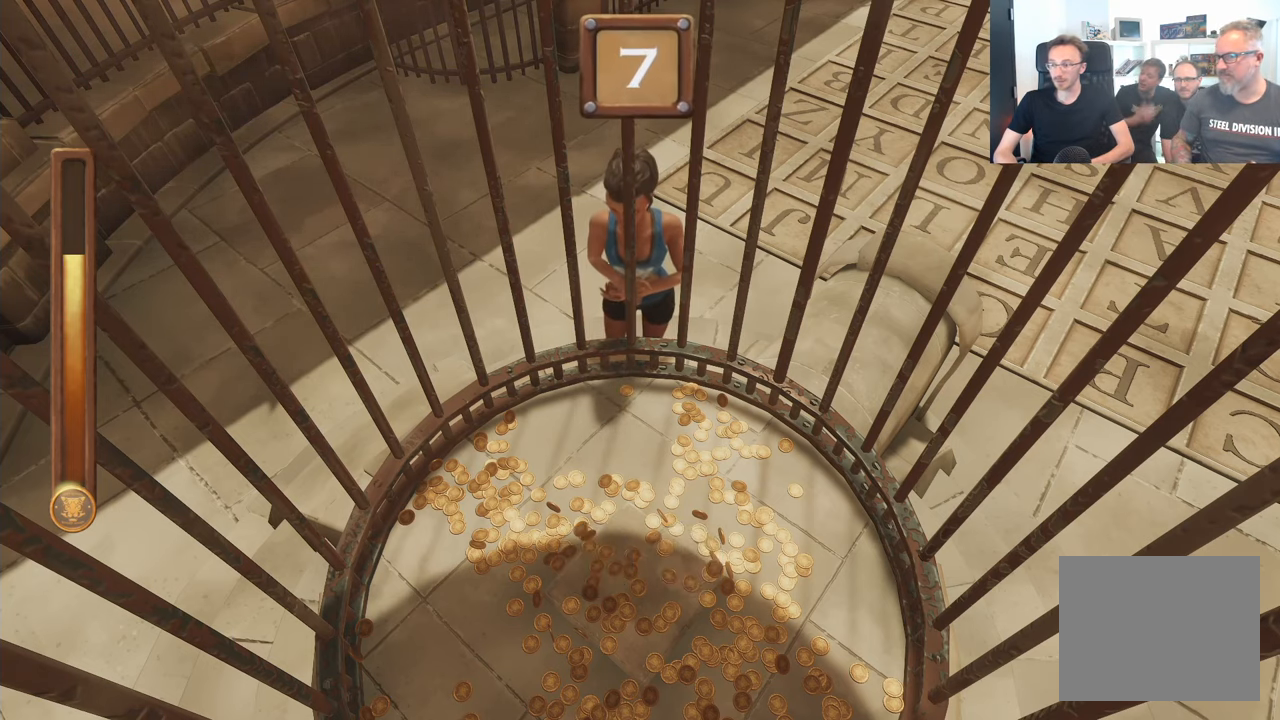
{"dt_ms": 500, "buttons": ["A", "B"], "left_stick": "center", "right_stick": "center", "events": []}
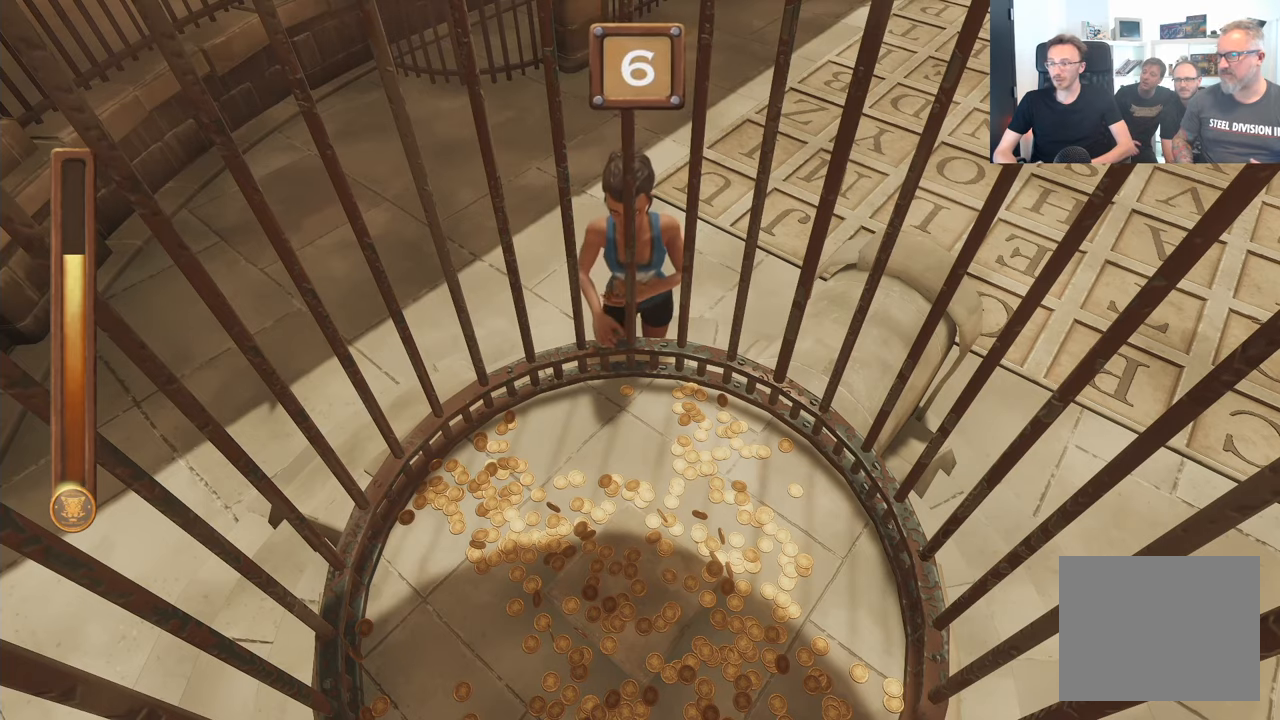
{"dt_ms": 1000, "buttons": ["B"], "left_stick": "center", "right_stick": "center"}
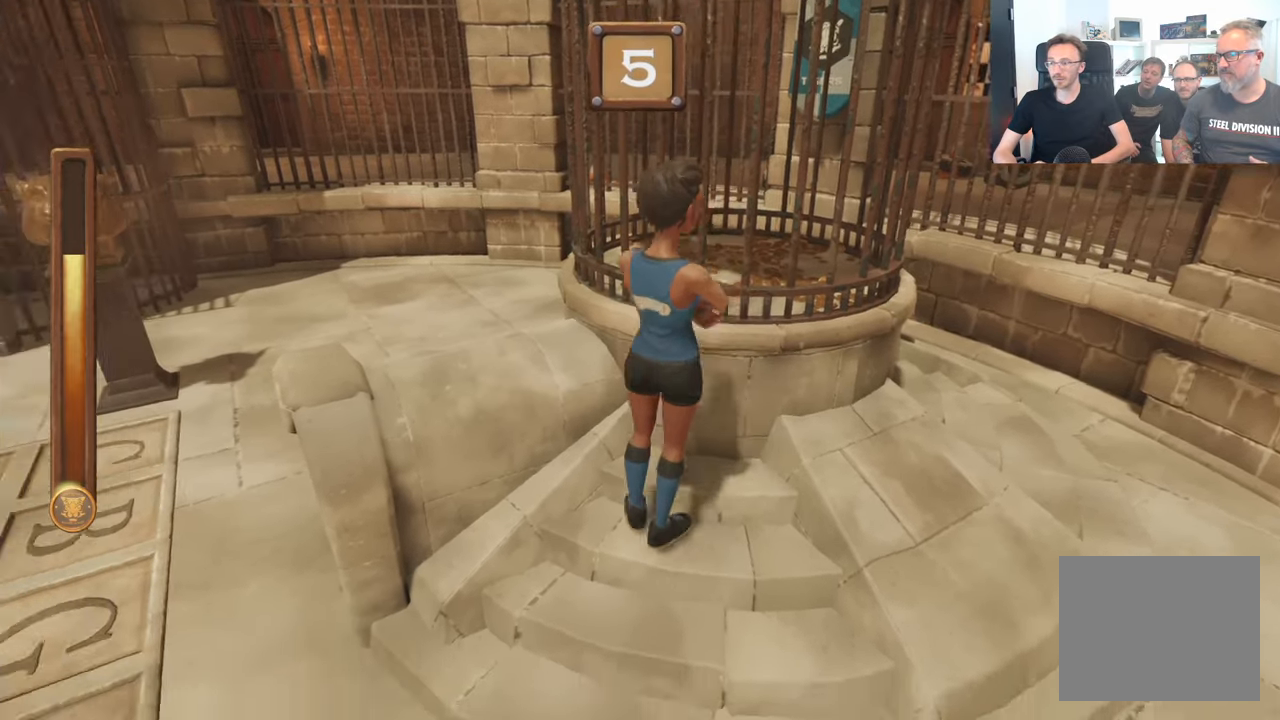
{"dt_ms": 500, "buttons": [], "left_stick": "center", "right_stick": "center", "events": [[250, "B", "up"]]}